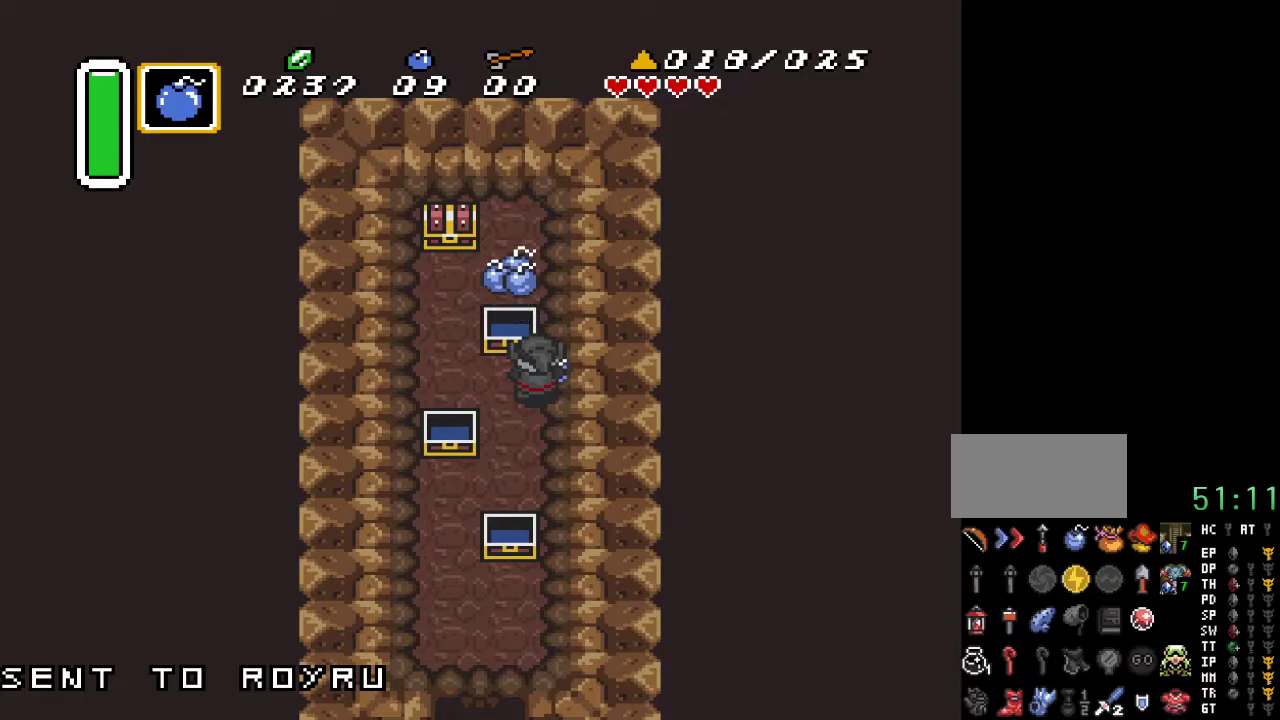
Gameplay with a controller (Nintendo layout); each line is a JSON object with the inputs held at the frame after it. "events" lists button and stick changes between this image and that frame as [ms after this image, input, new state], when the widget could be followed in between. Not read: L3 R3.
{"buttons": ["DPAD_UP", "DPAD_LEFT"], "events": [[83, "DPAD_LEFT", "down"], [500, "DPAD_UP", "down"]]}
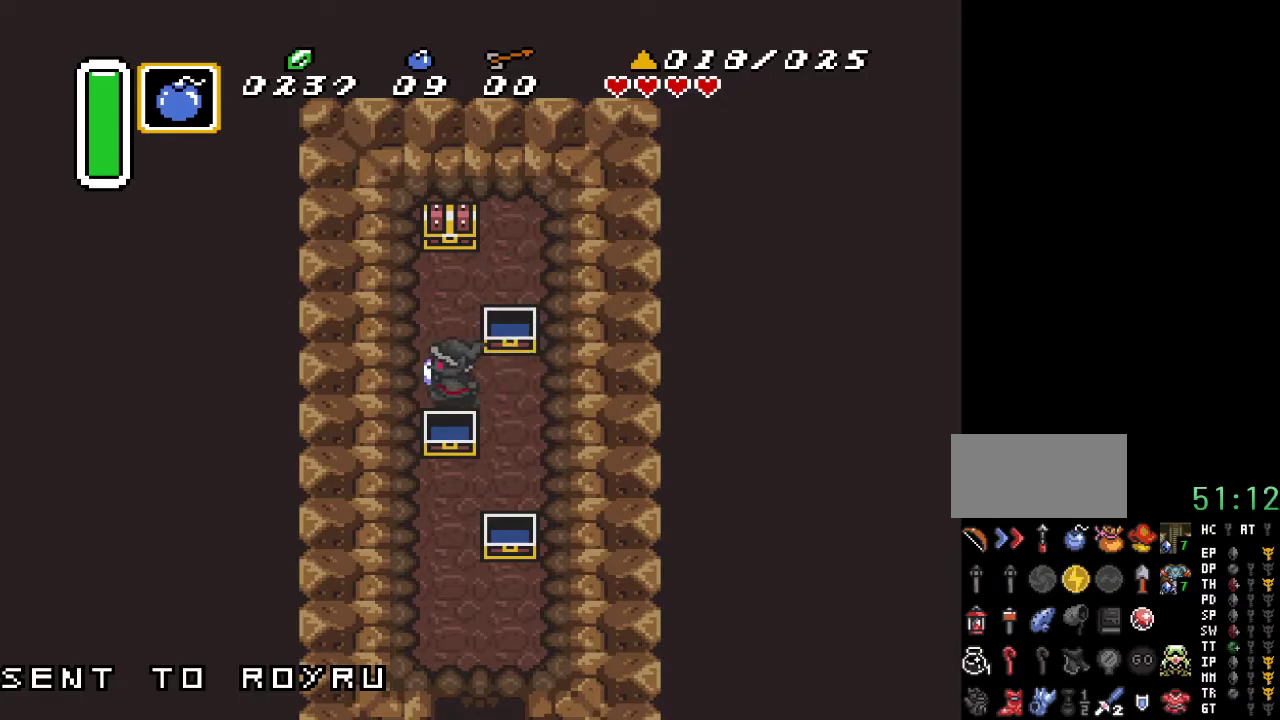
{"buttons": ["DPAD_UP"], "events": [[67, "DPAD_LEFT", "up"]]}
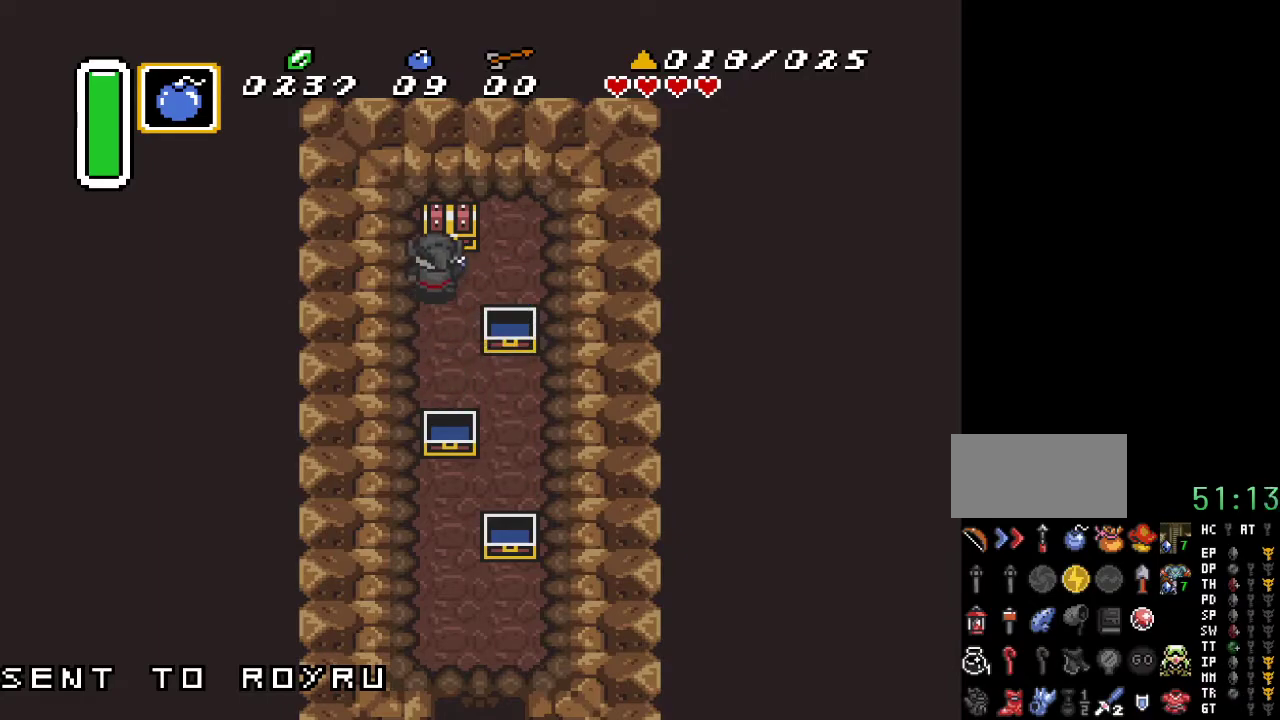
{"buttons": [], "events": [[33, "A", "down"], [167, "DPAD_UP", "up"], [183, "A", "up"]]}
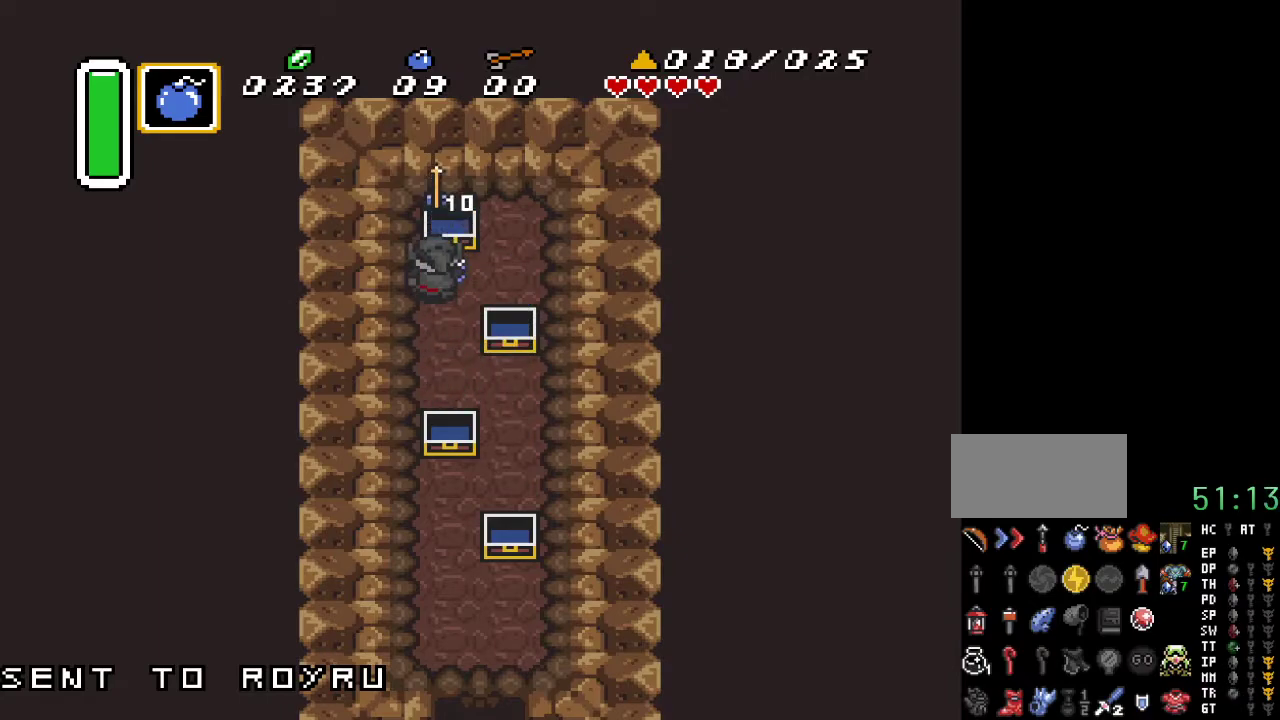
{"buttons": ["DPAD_DOWN"], "events": [[217, "DPAD_DOWN", "down"]]}
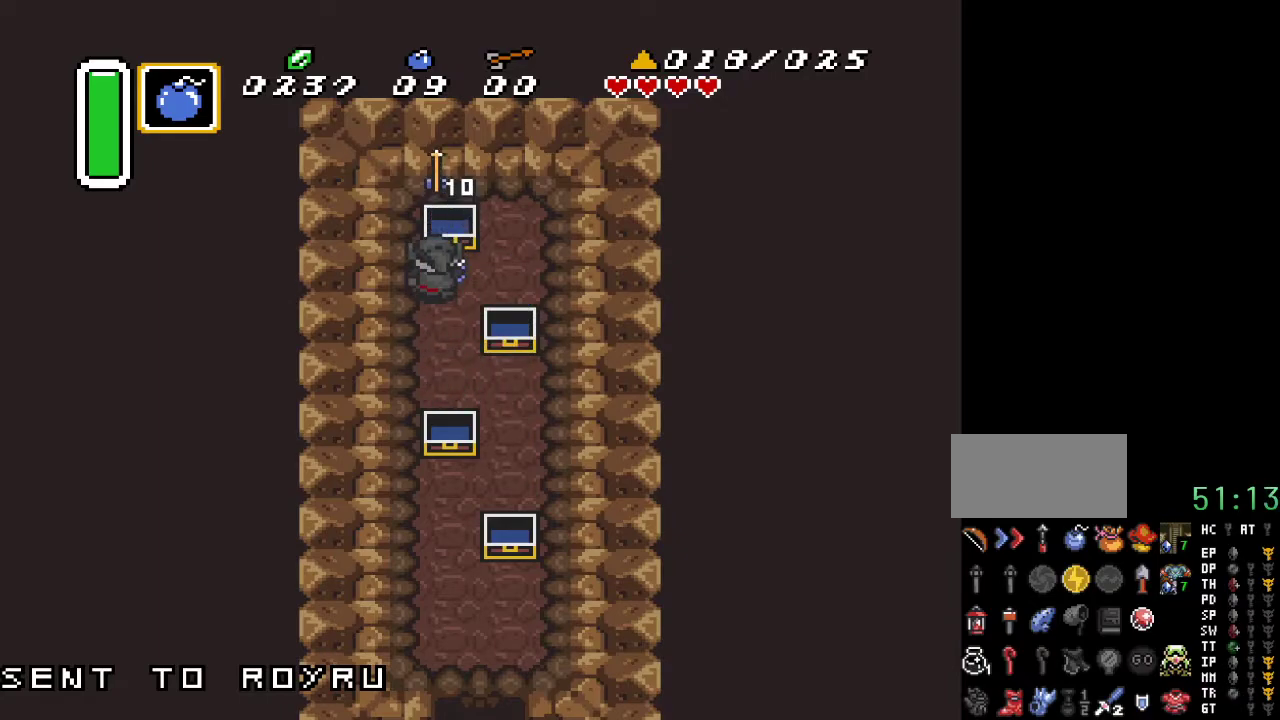
{"buttons": ["DPAD_DOWN", "DPAD_RIGHT"], "events": [[367, "DPAD_RIGHT", "down"]]}
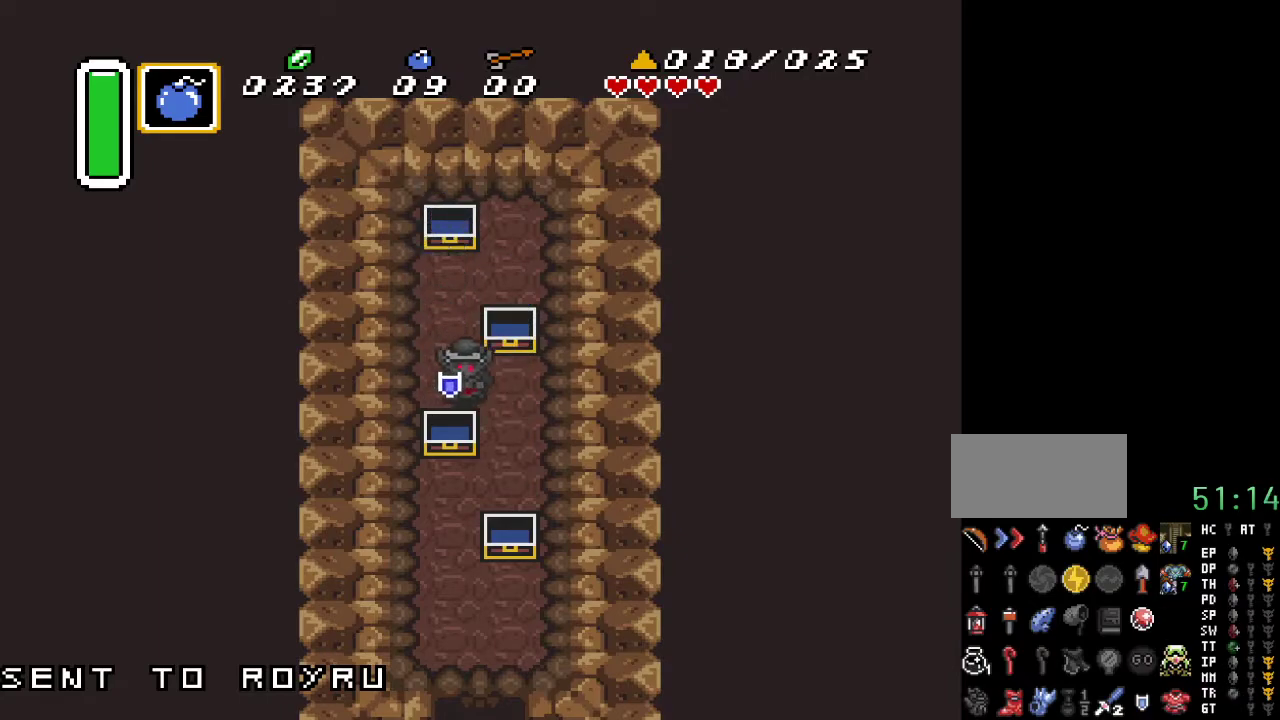
{"buttons": ["DPAD_DOWN"], "events": [[217, "DPAD_RIGHT", "up"]]}
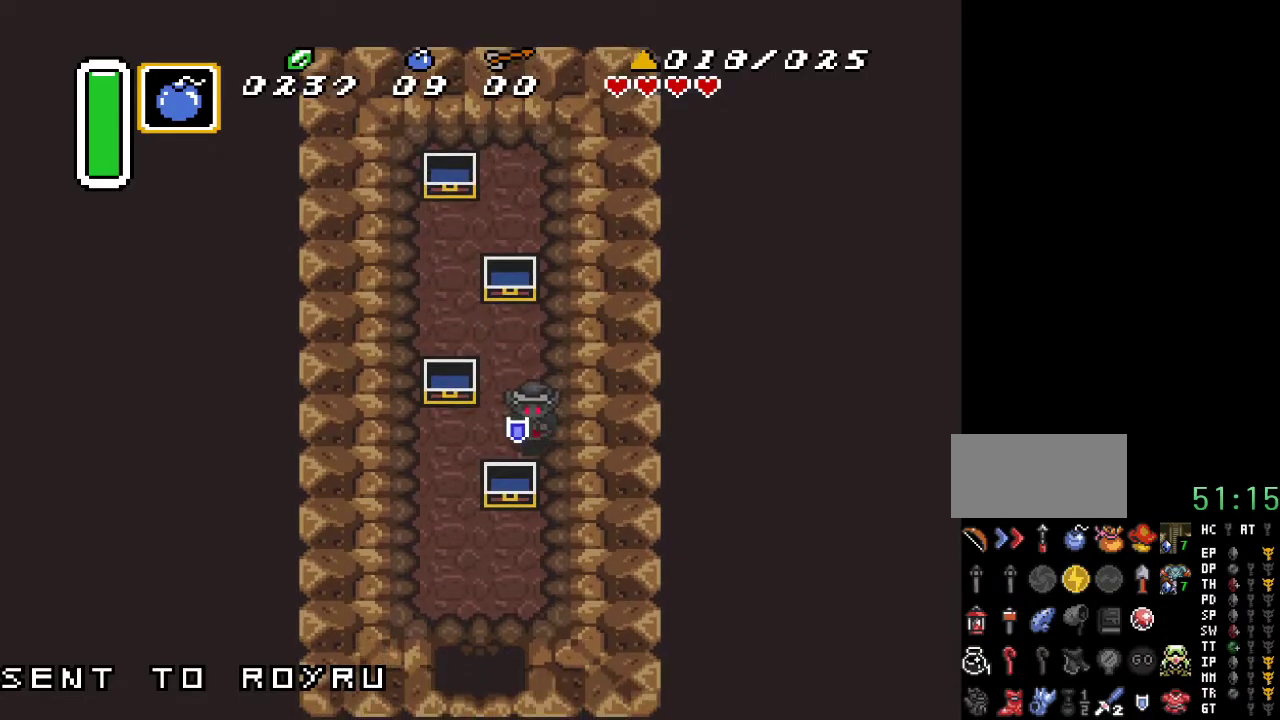
{"buttons": ["DPAD_DOWN"], "events": [[67, "DPAD_LEFT", "down"], [217, "DPAD_LEFT", "up"]]}
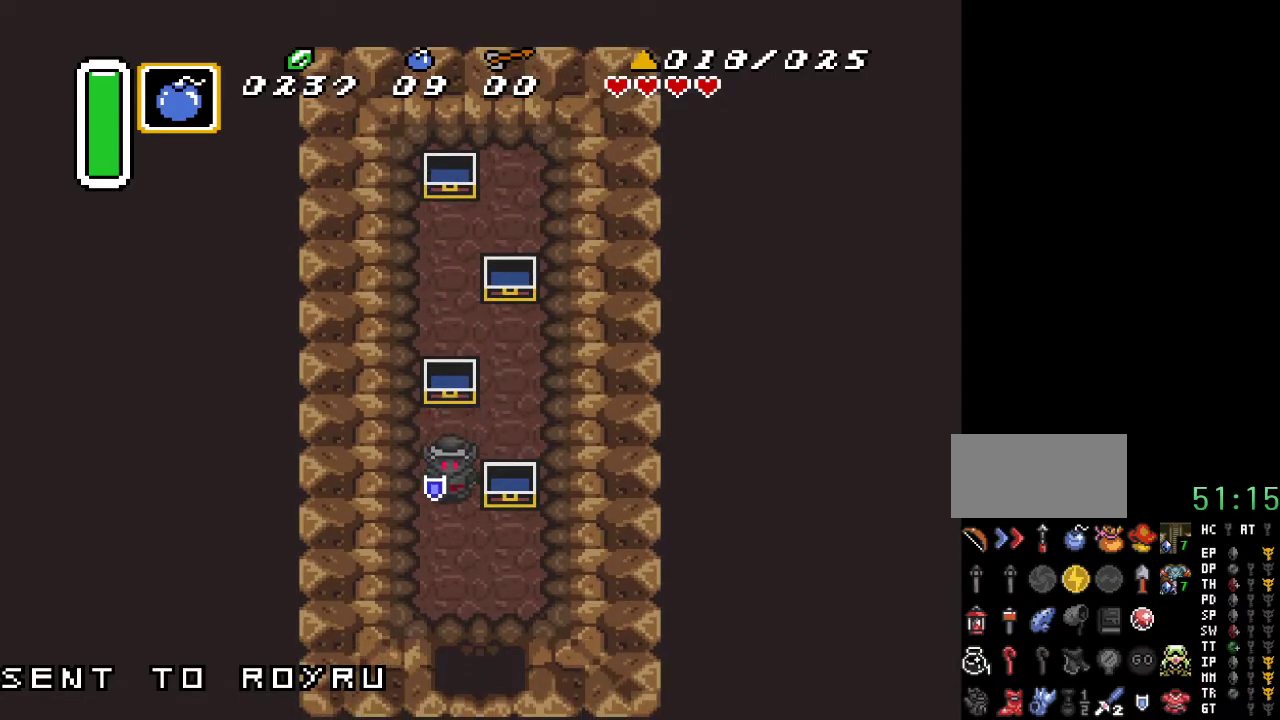
{"buttons": ["DPAD_DOWN"], "events": [[283, "DPAD_RIGHT", "down"], [500, "DPAD_RIGHT", "up"]]}
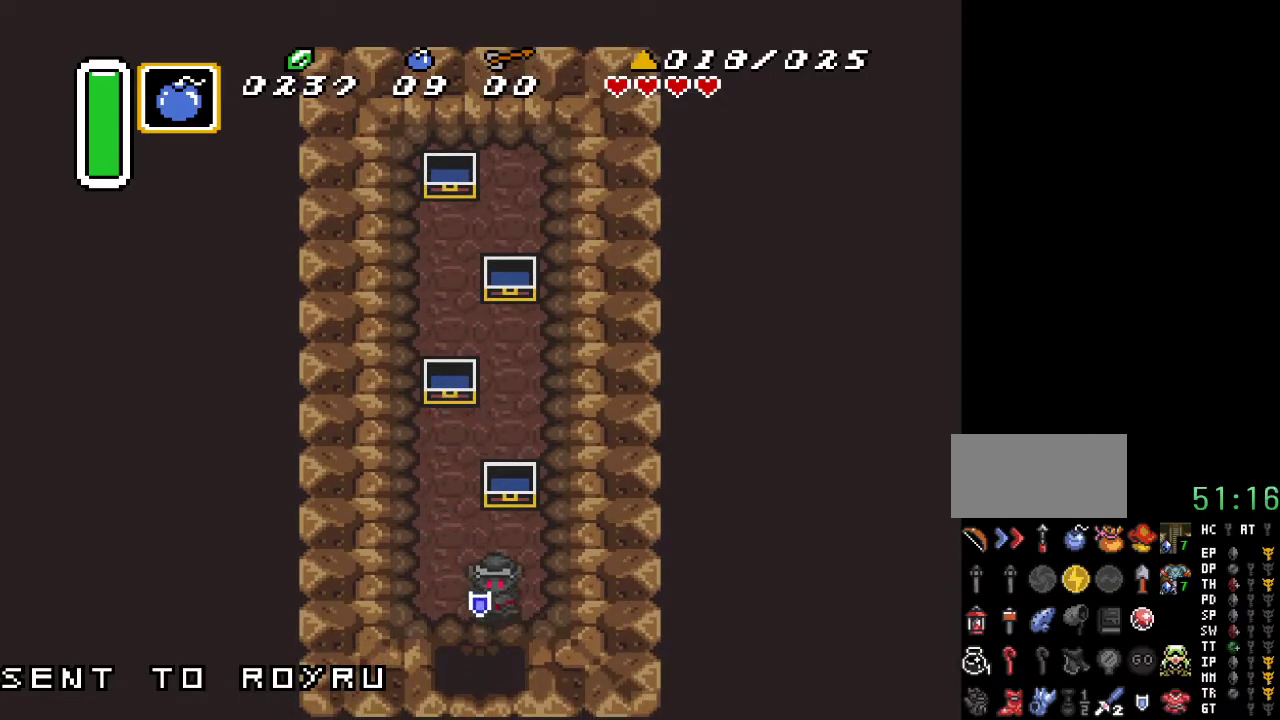
{"buttons": ["DPAD_DOWN"], "events": []}
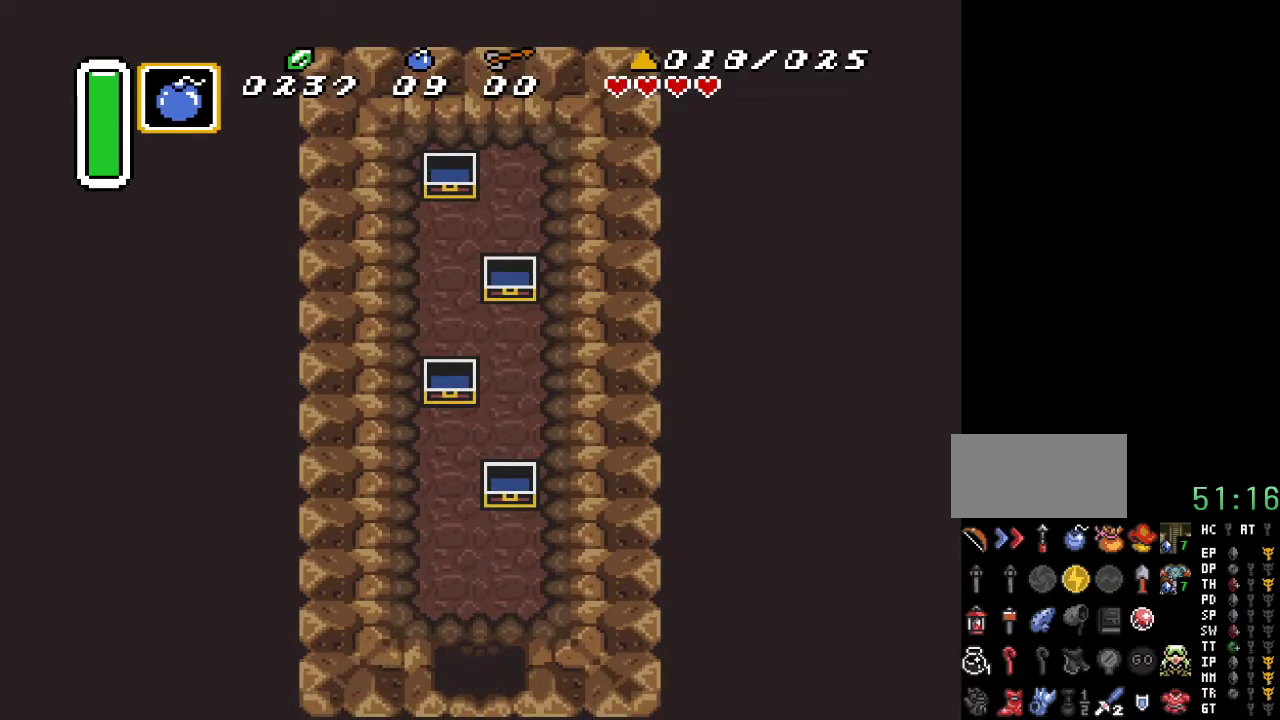
{"buttons": ["DPAD_DOWN"], "events": []}
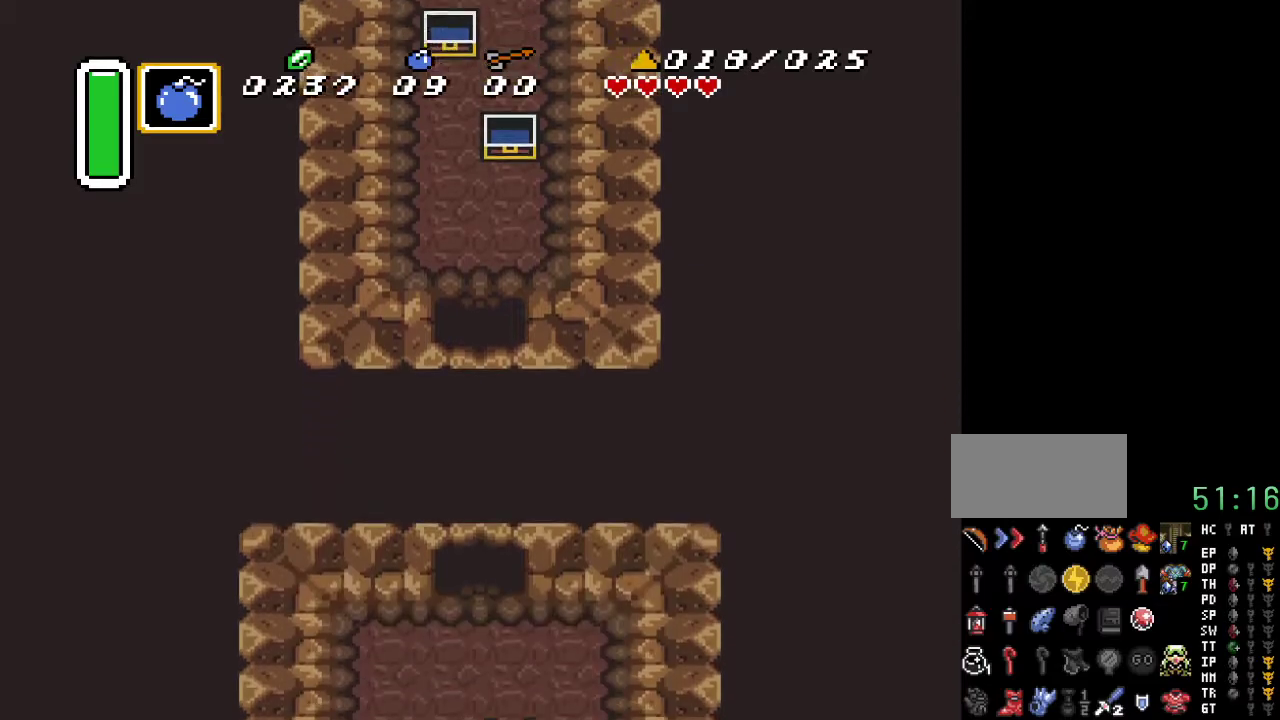
{"buttons": ["DPAD_DOWN"], "events": []}
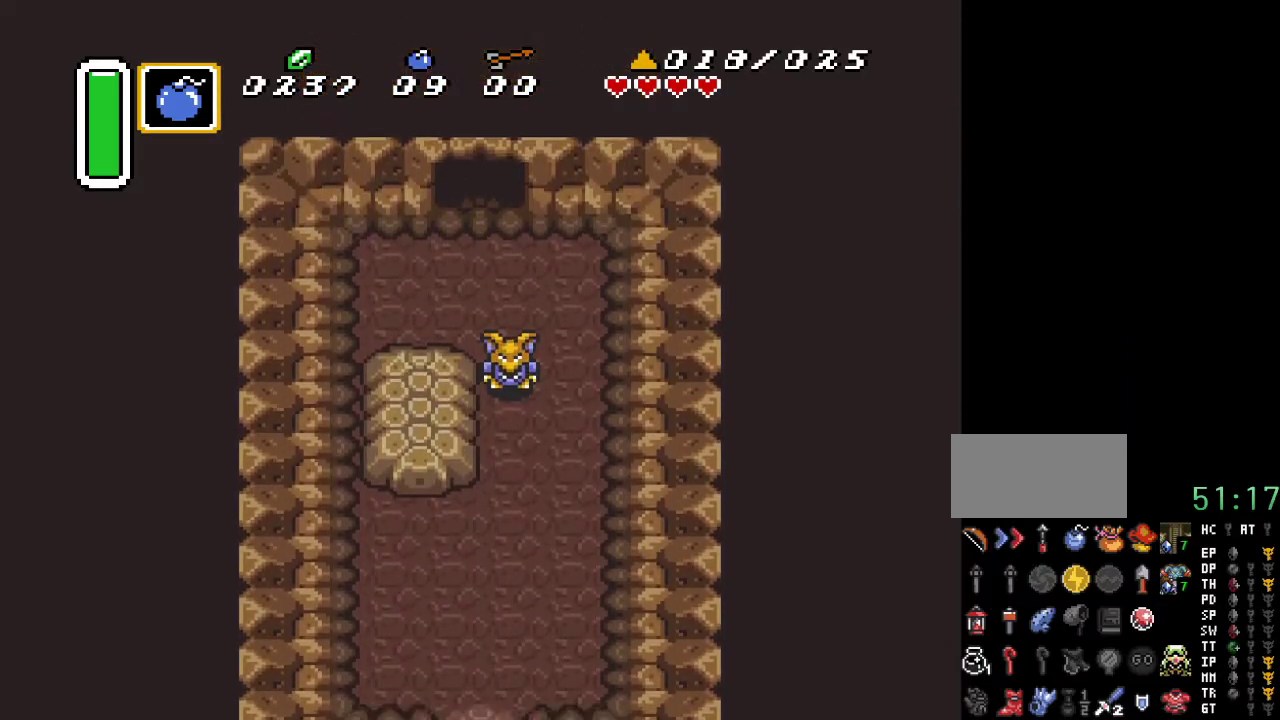
{"buttons": ["DPAD_DOWN", "DPAD_RIGHT"], "events": [[433, "DPAD_RIGHT", "down"]]}
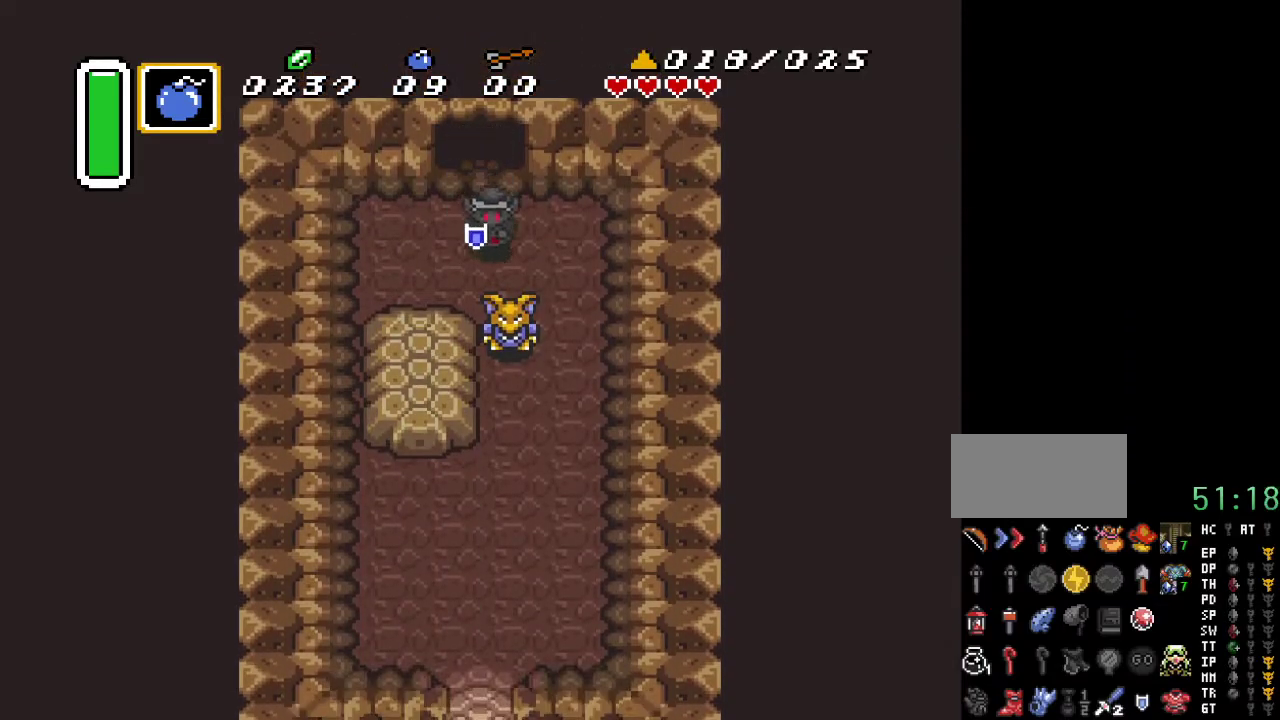
{"buttons": ["DPAD_DOWN"], "events": [[367, "DPAD_RIGHT", "up"]]}
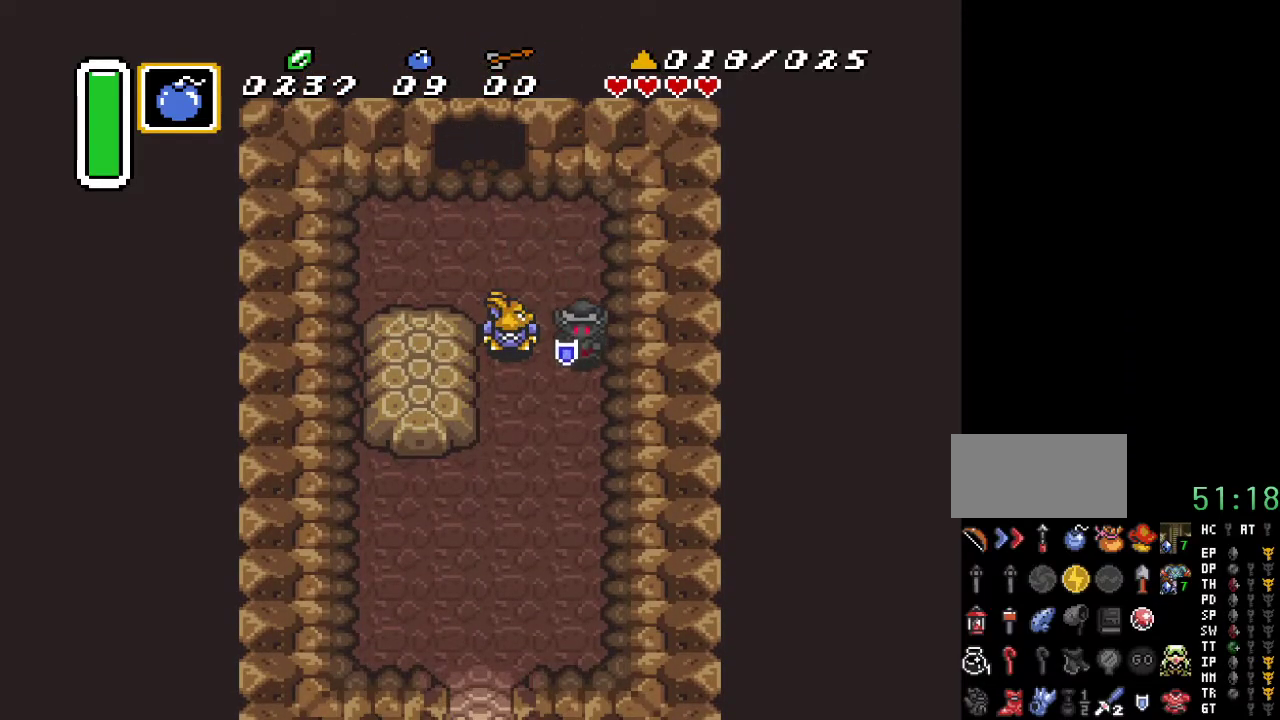
{"buttons": ["DPAD_DOWN", "DPAD_LEFT"], "events": [[350, "DPAD_LEFT", "down"]]}
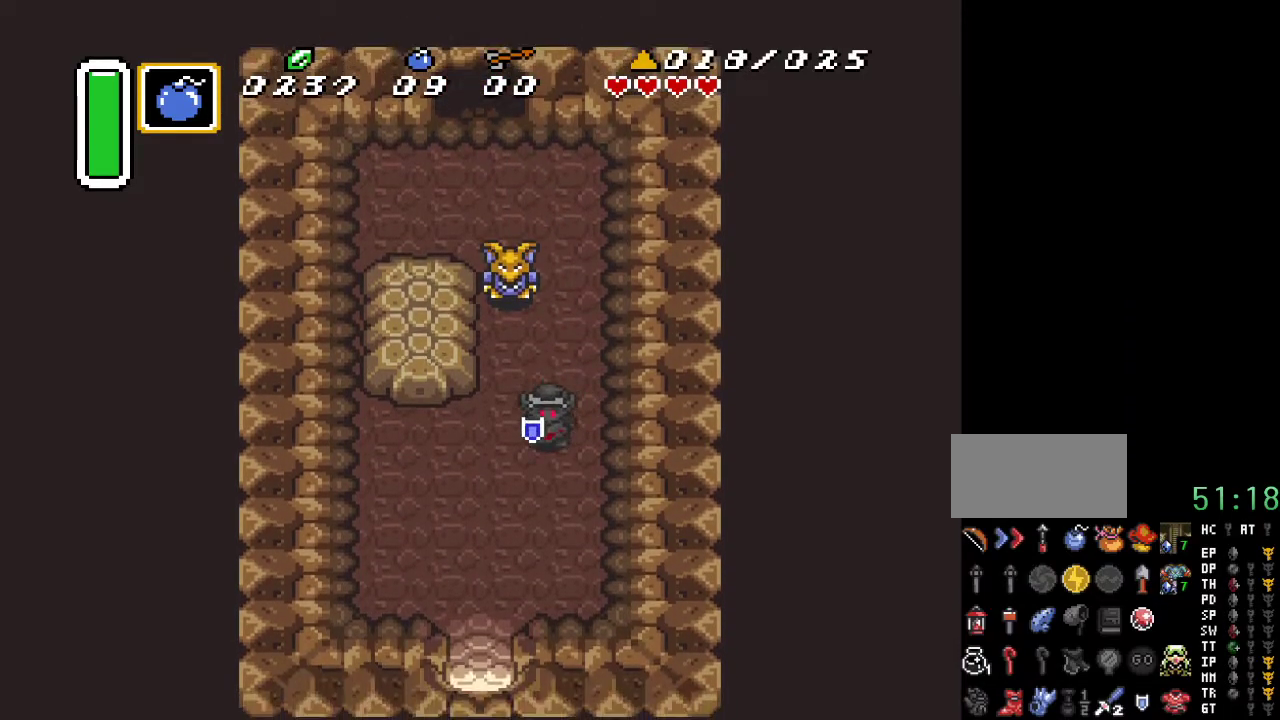
{"buttons": ["DPAD_DOWN"], "events": [[250, "DPAD_LEFT", "up"]]}
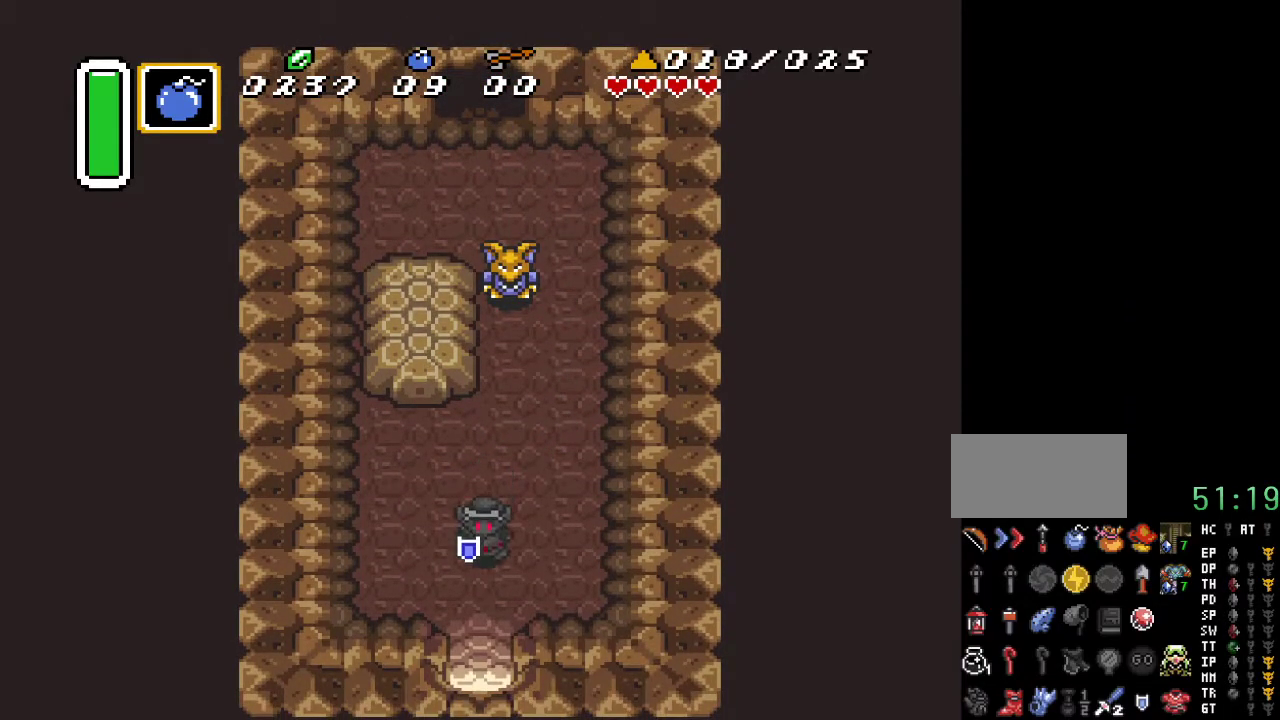
{"buttons": ["DPAD_DOWN"], "events": []}
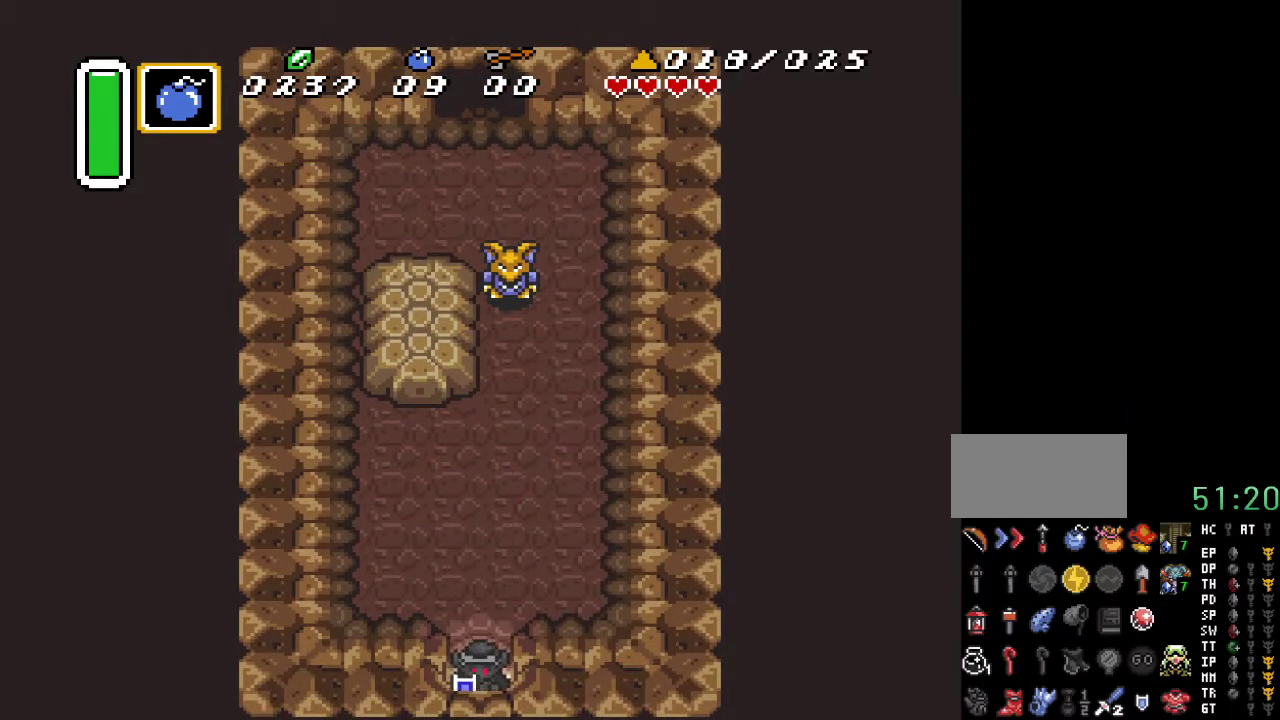
{"buttons": ["DPAD_DOWN"], "events": []}
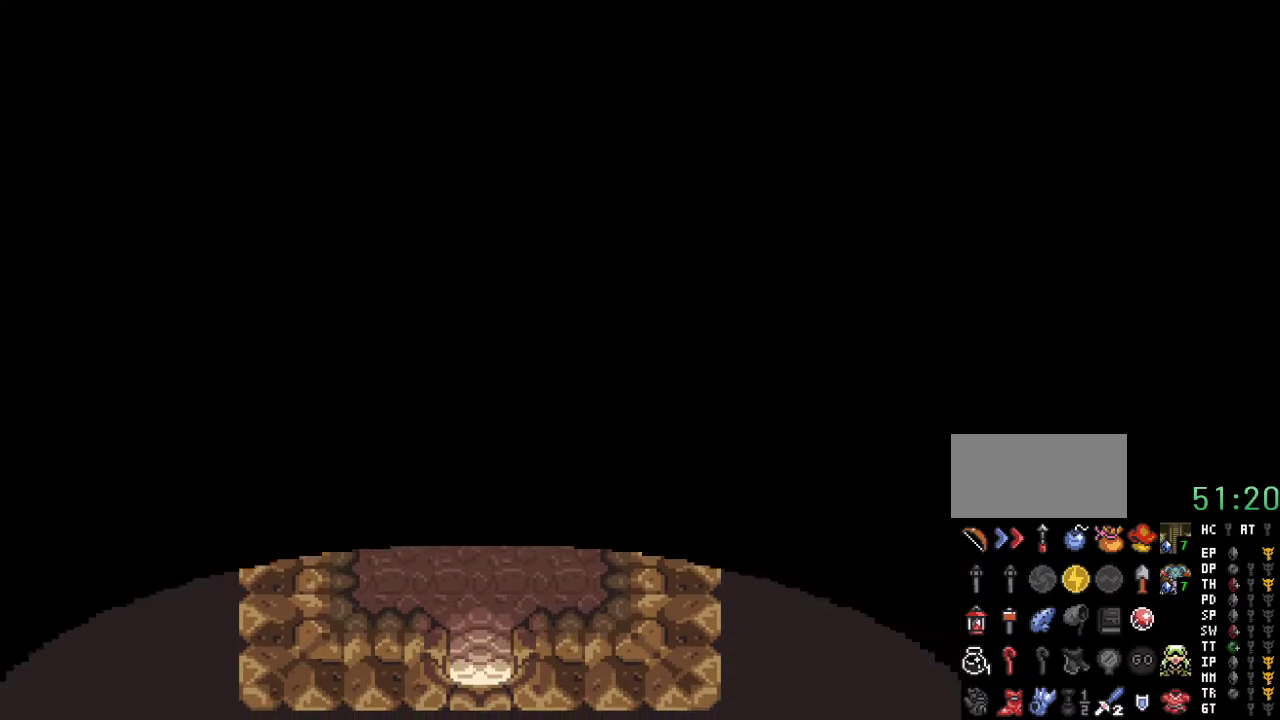
{"buttons": ["DPAD_DOWN"], "events": []}
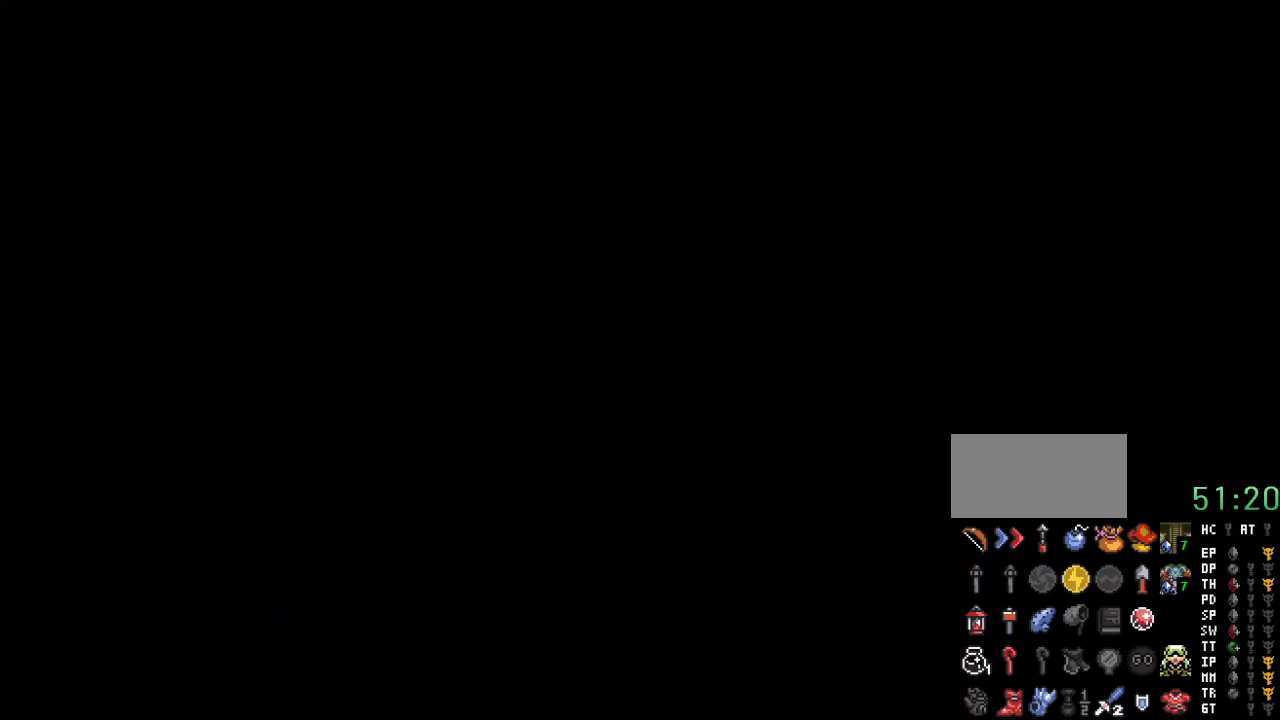
{"buttons": [], "events": [[183, "DPAD_DOWN", "up"]]}
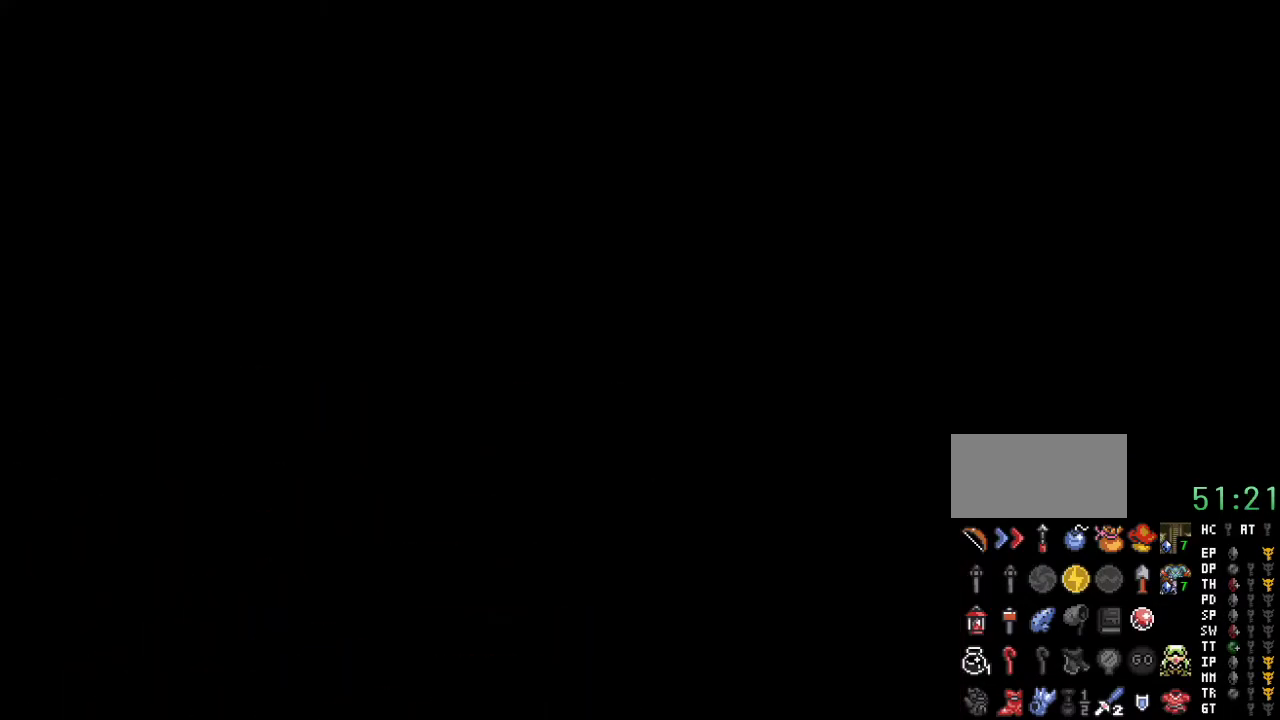
{"buttons": ["DPAD_DOWN"], "events": [[433, "DPAD_DOWN", "down"]]}
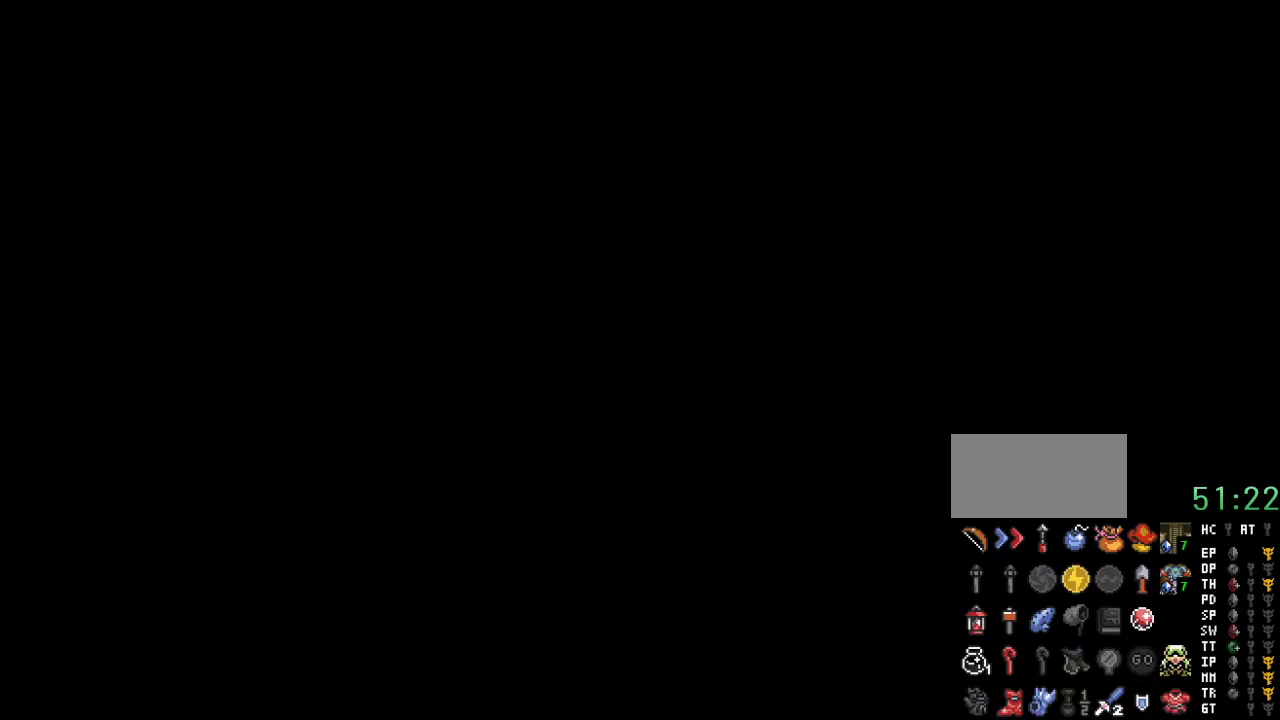
{"buttons": ["DPAD_DOWN"], "events": []}
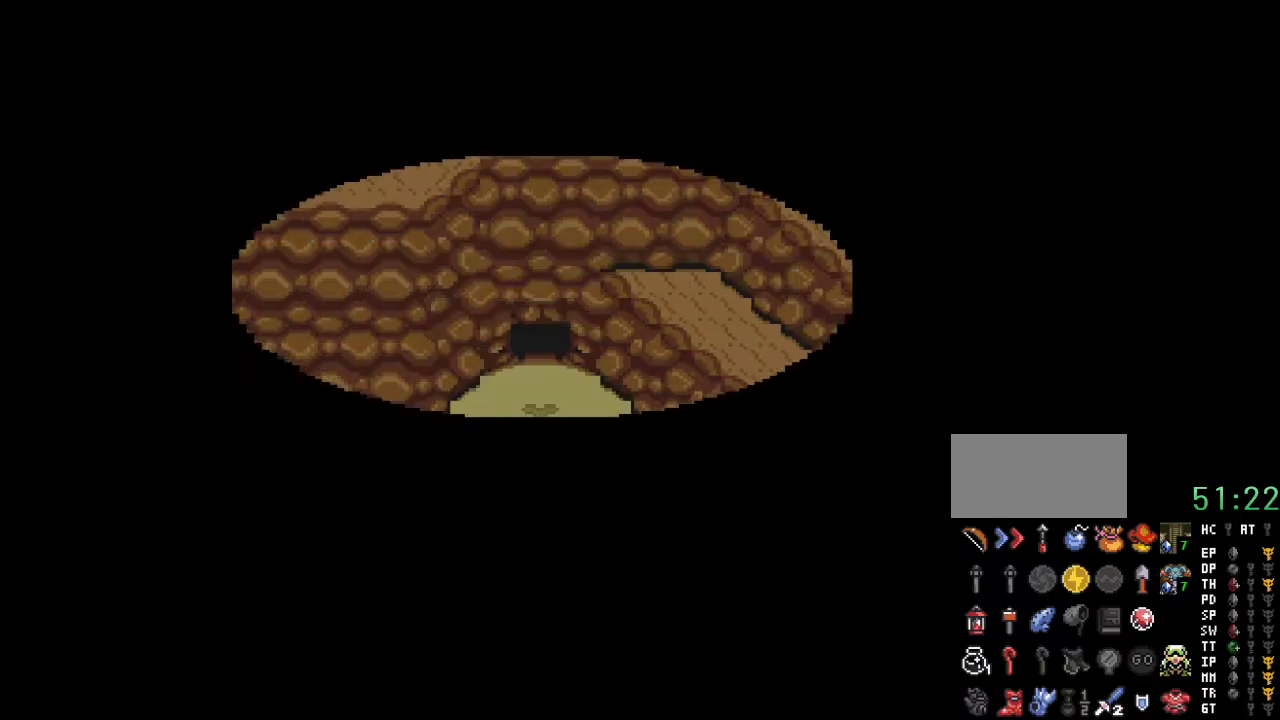
{"buttons": ["DPAD_DOWN"], "events": []}
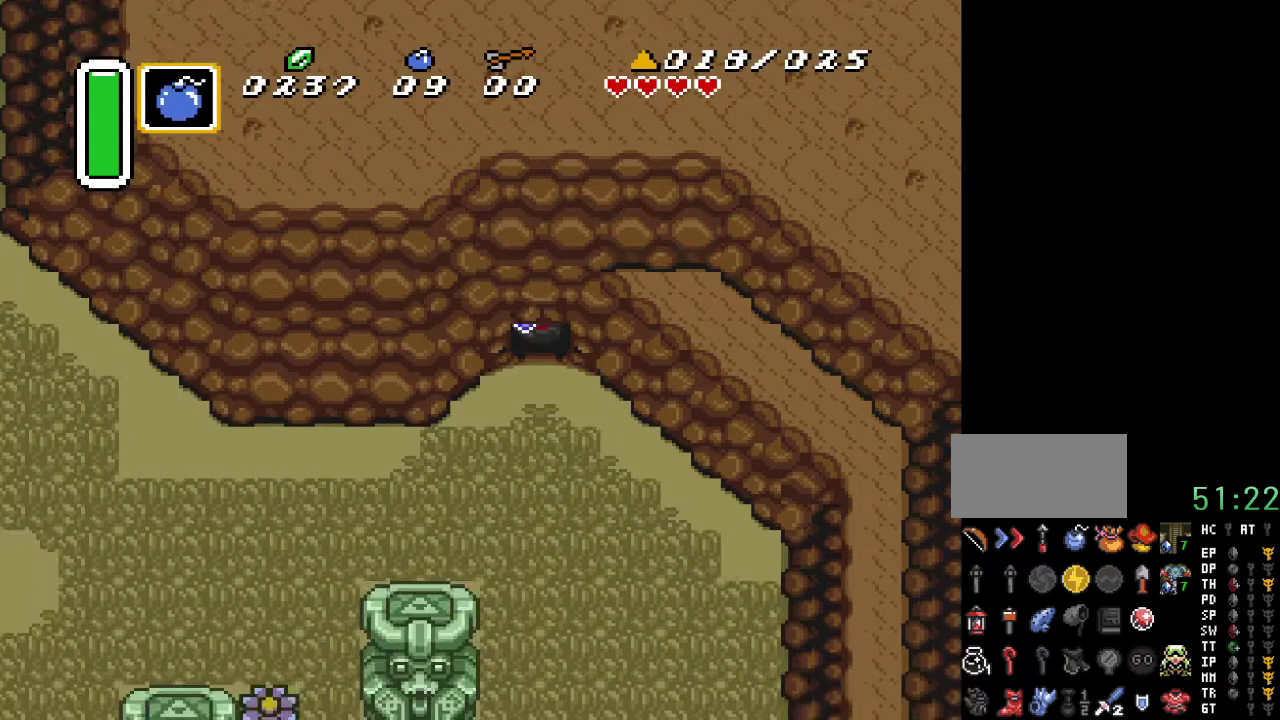
{"buttons": ["DPAD_DOWN", "DPAD_LEFT"], "events": [[183, "DPAD_LEFT", "down"]]}
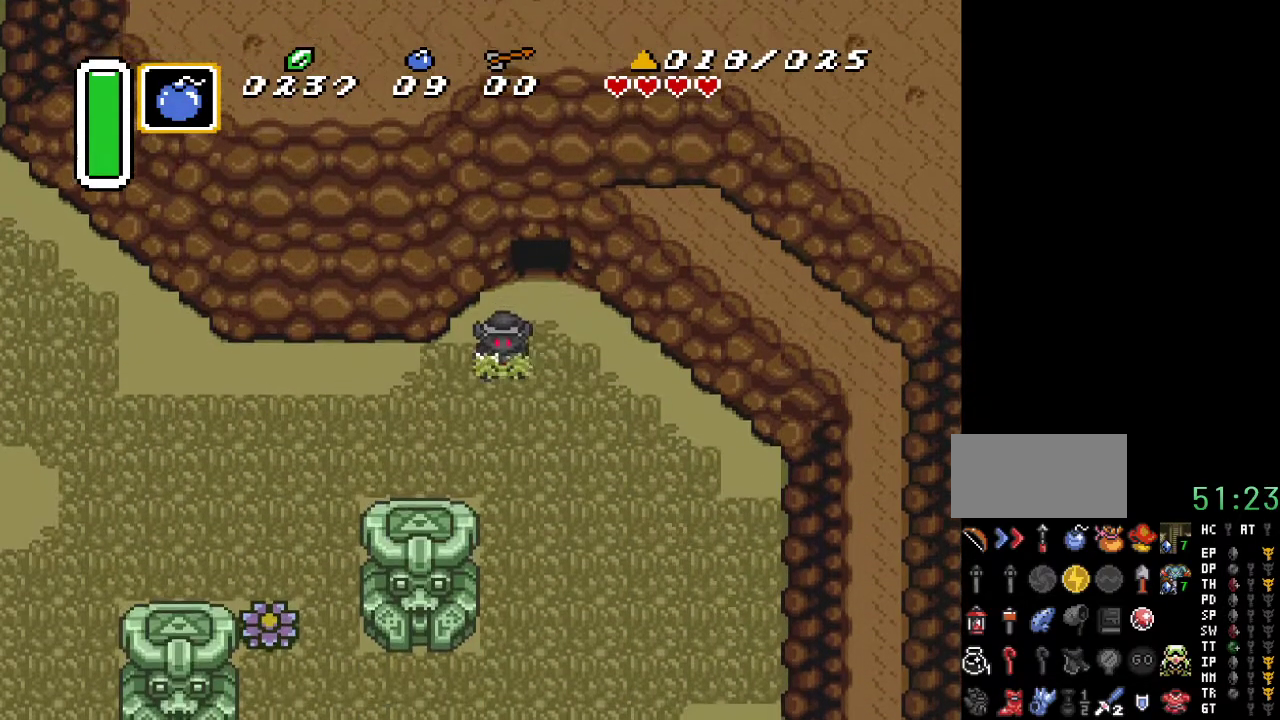
{"buttons": ["A", "DPAD_LEFT"], "events": [[217, "DPAD_DOWN", "up"], [250, "A", "down"]]}
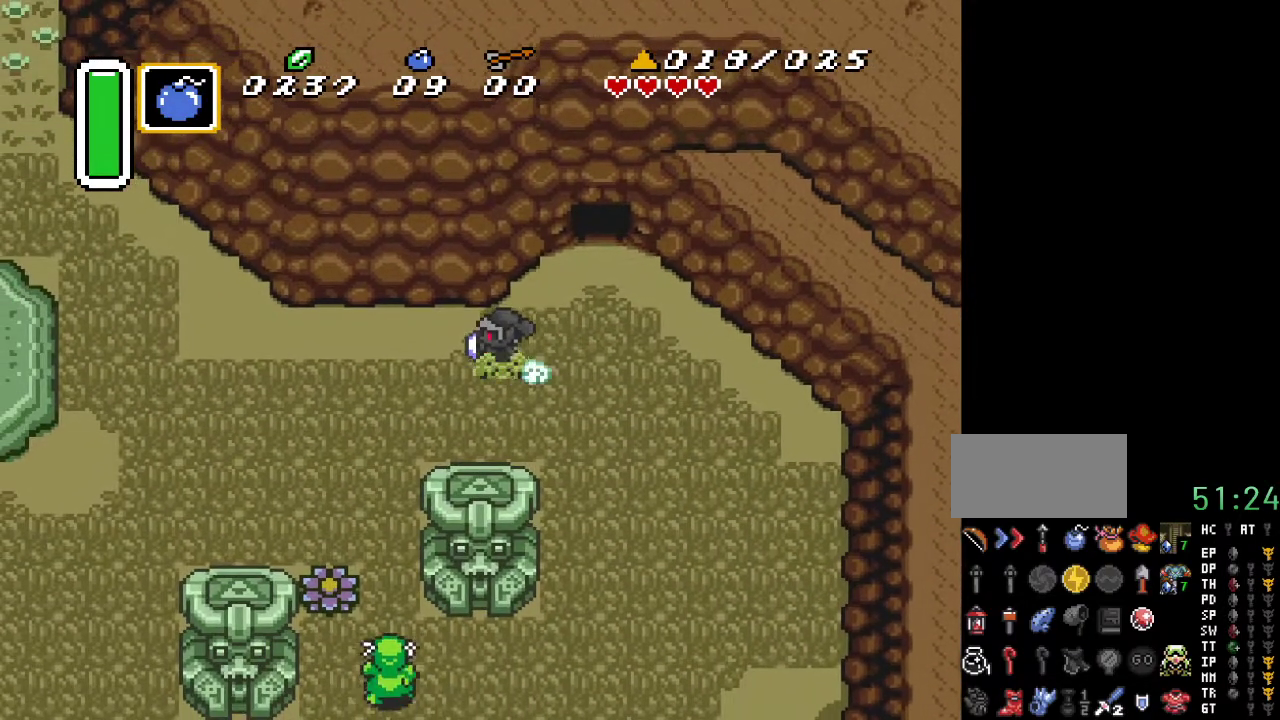
{"buttons": [], "events": [[100, "DPAD_LEFT", "up"], [433, "A", "up"]]}
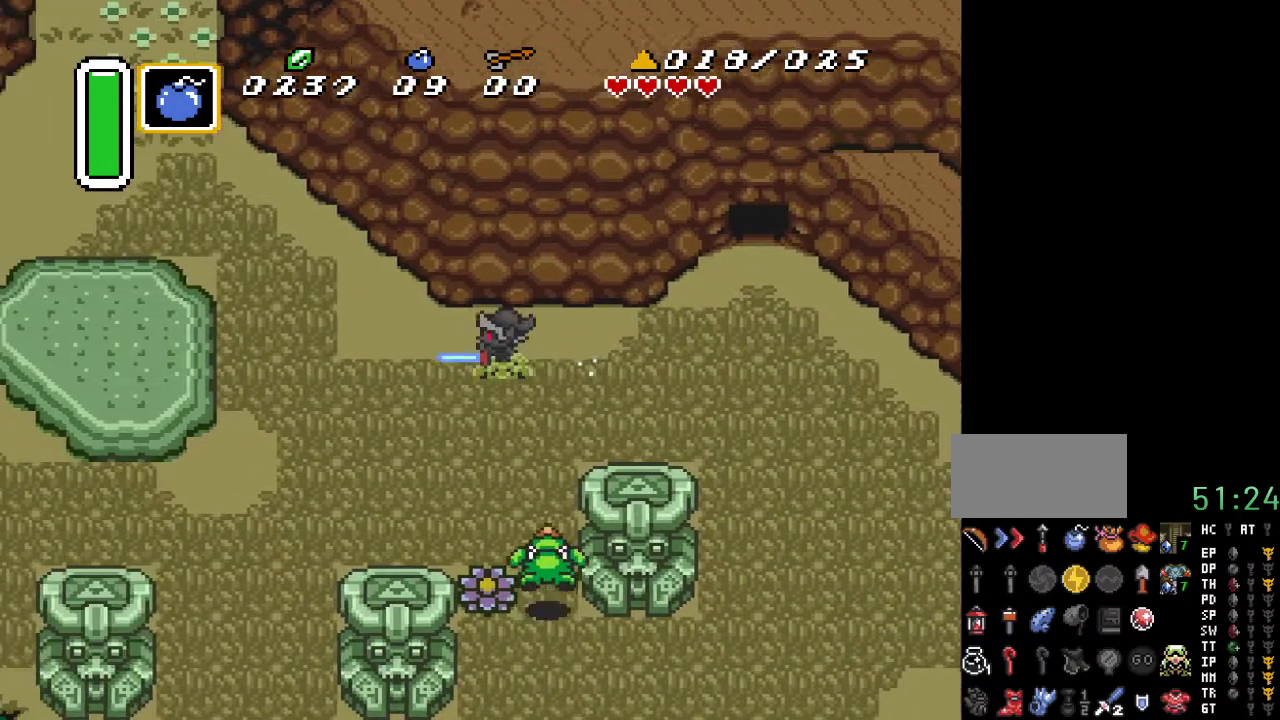
{"buttons": ["DPAD_UP", "DPAD_LEFT"], "events": [[217, "DPAD_LEFT", "down"], [217, "DPAD_UP", "down"]]}
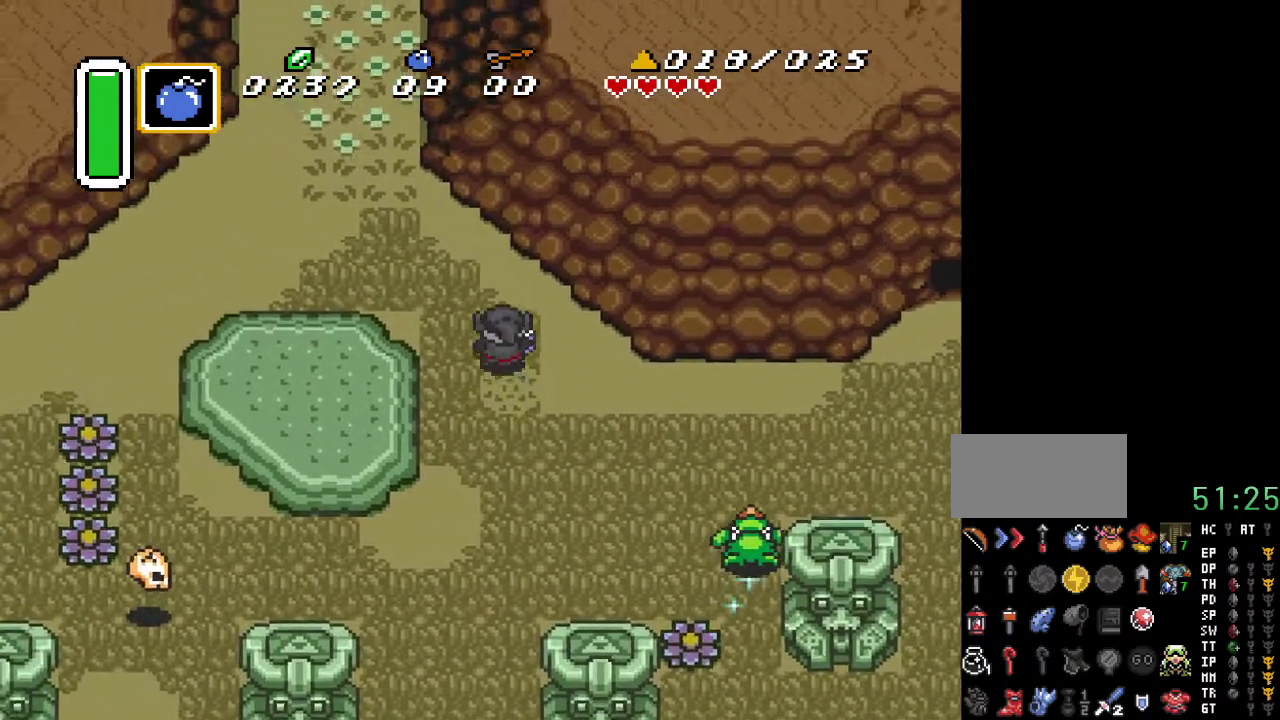
{"buttons": ["DPAD_UP", "DPAD_LEFT"], "events": []}
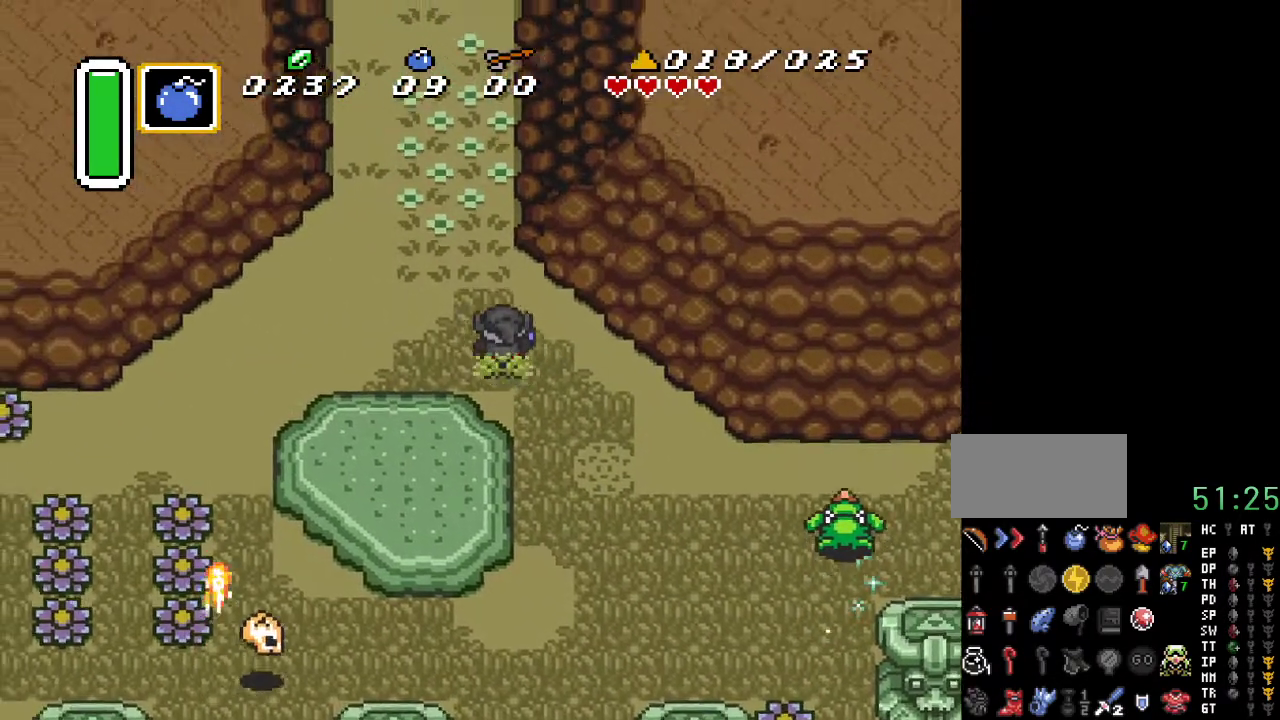
{"buttons": [], "events": [[33, "DPAD_UP", "up"], [183, "DPAD_LEFT", "up"]]}
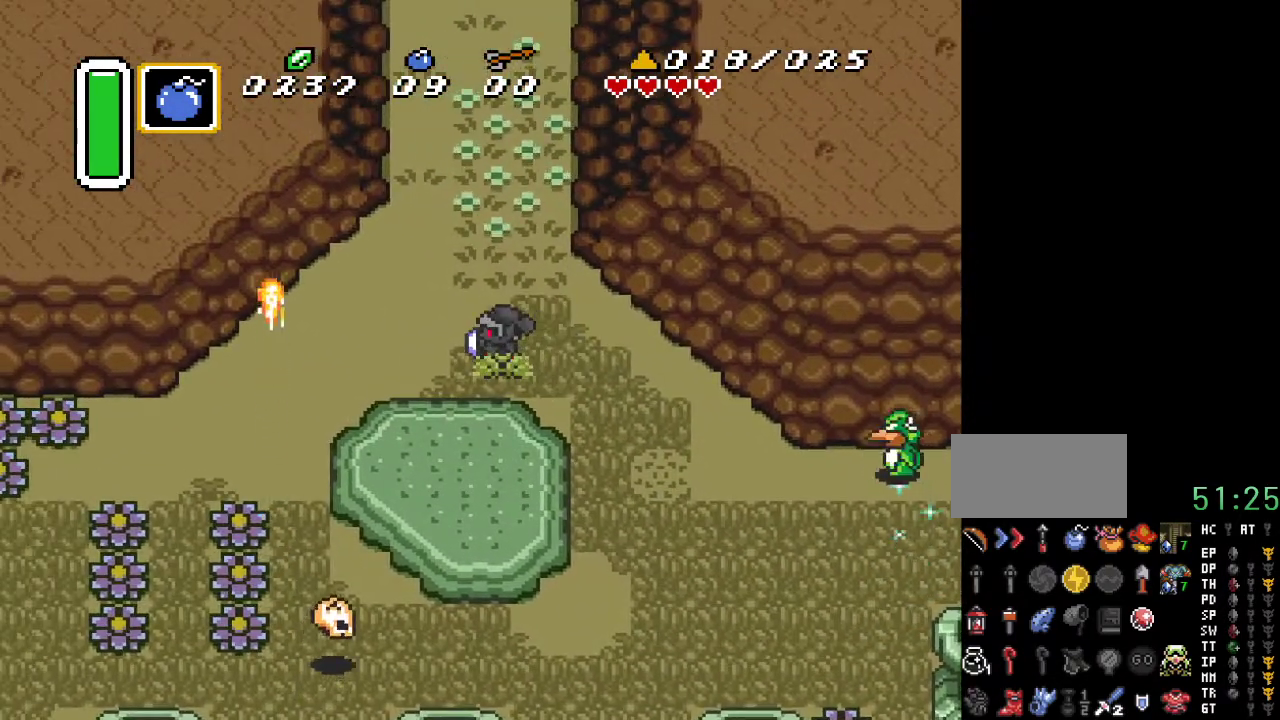
{"buttons": ["DPAD_UP"], "events": [[250, "DPAD_LEFT", "down"], [433, "DPAD_LEFT", "up"], [467, "DPAD_UP", "down"]]}
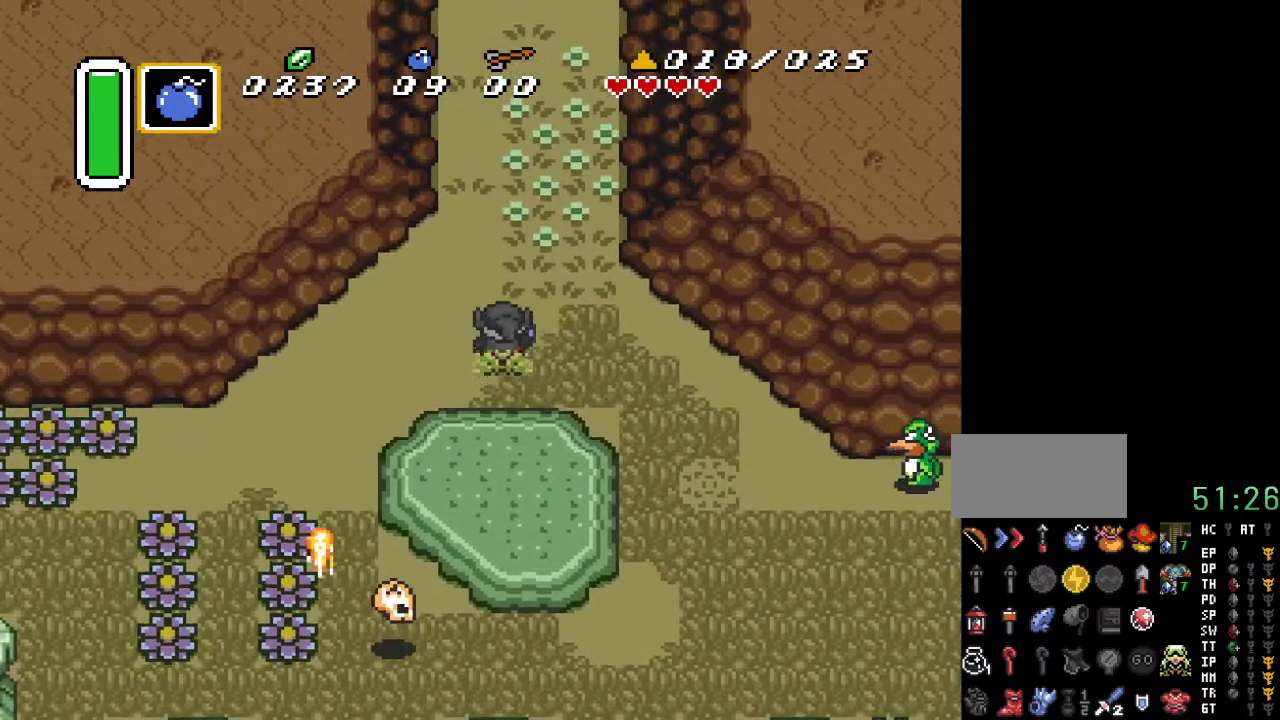
{"buttons": ["DPAD_UP"], "events": []}
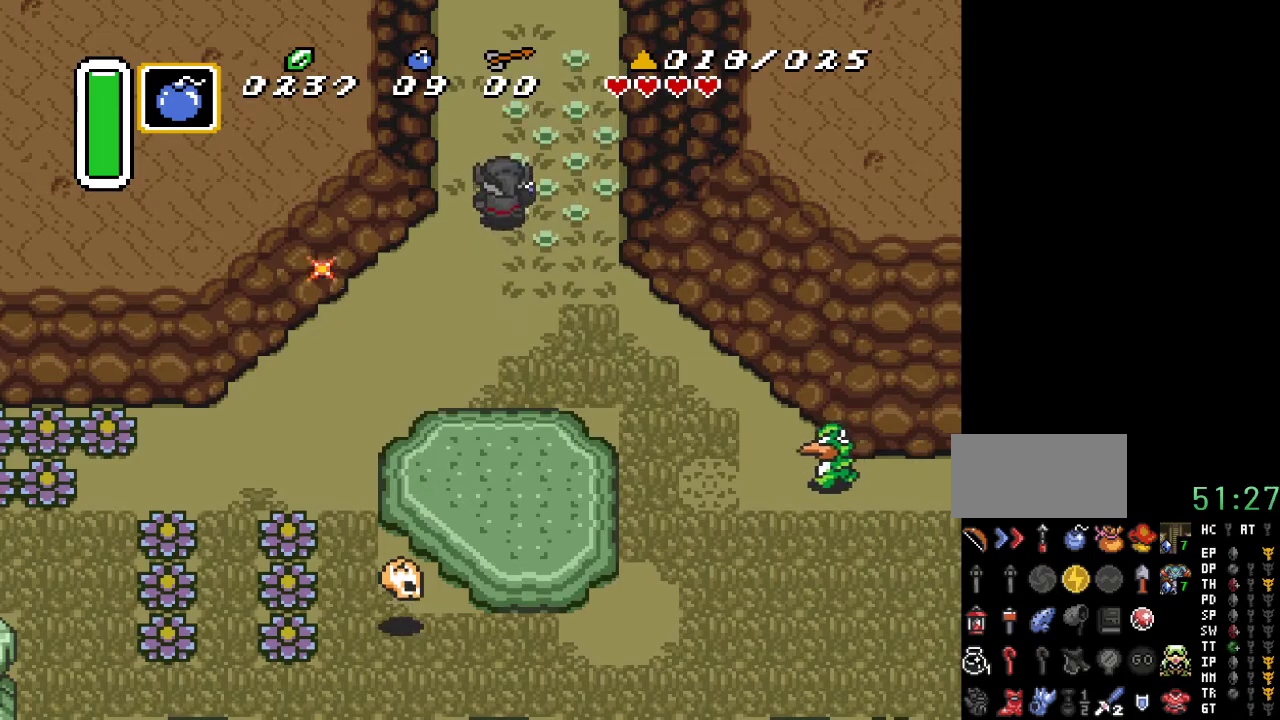
{"buttons": ["DPAD_UP"], "events": []}